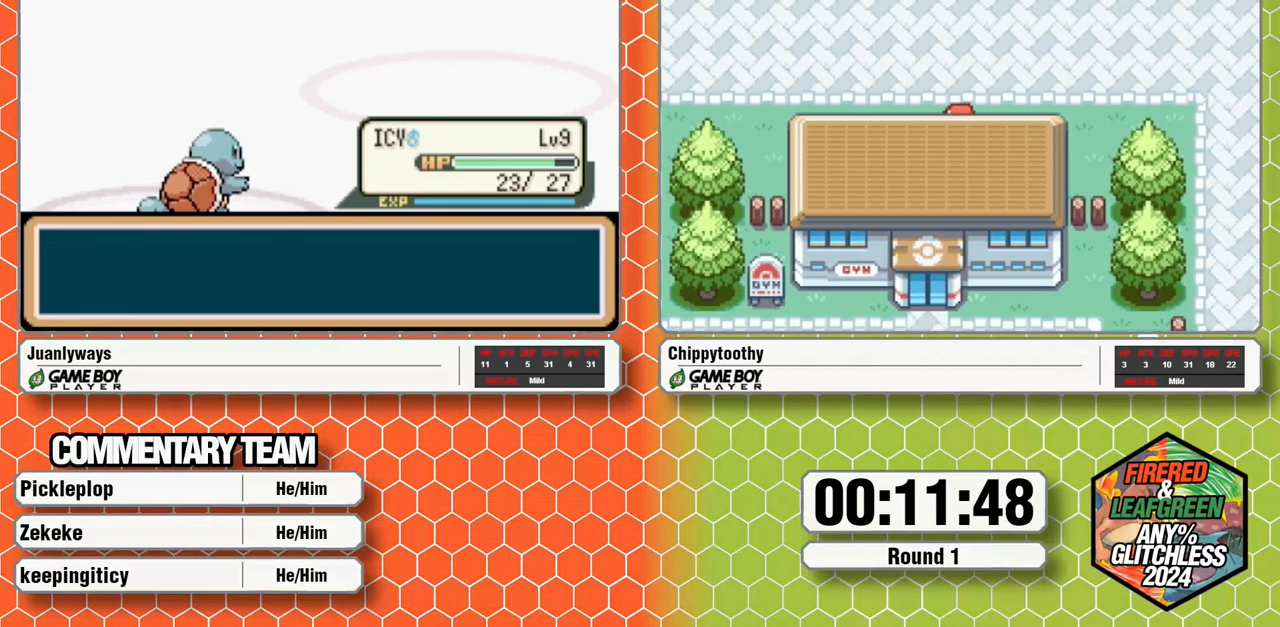
Gameplay with a controller (Nintendo layout); each line is a JSON object with the inputs held at the frame after it. "events" lists button and stick changes between this image and that frame as [ms after this image, input, new state], when the widget could be followed in between. Not read: B L1 L3 R3 START.
{"buttons": ["A"], "events": [[33, "A", "down"], [150, "A", "up"], [200, "A", "down"], [350, "A", "up"], [400, "A", "down"]]}
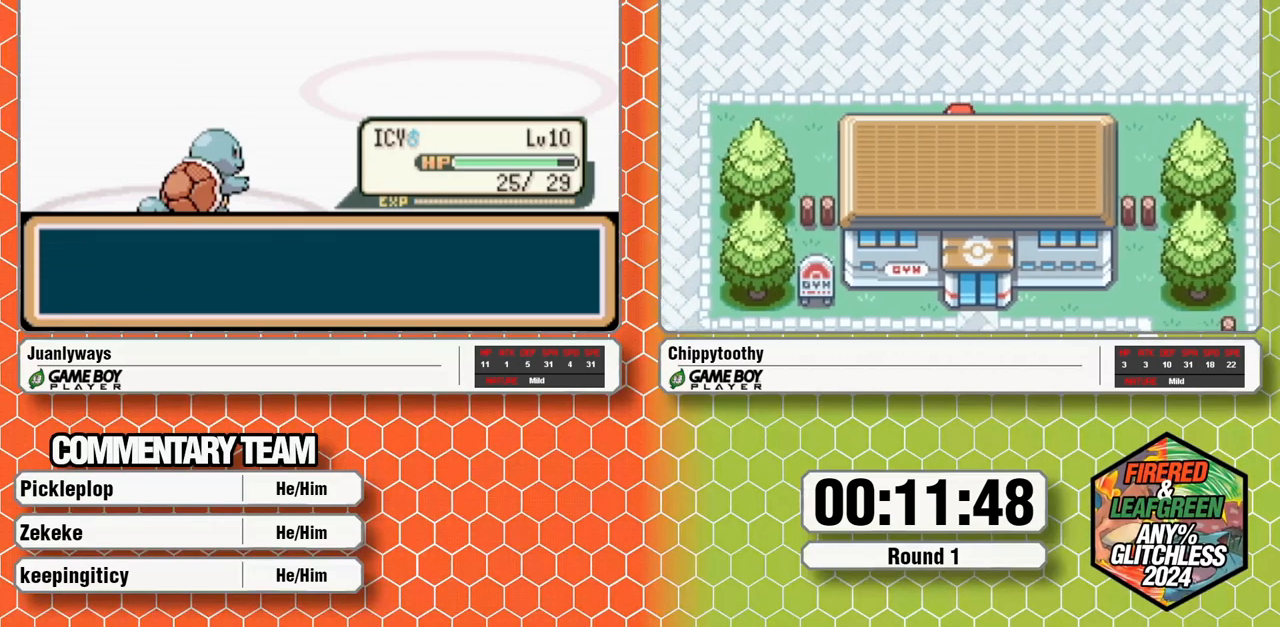
{"buttons": [], "events": [[17, "A", "up"], [117, "A", "down"], [283, "A", "up"], [333, "A", "down"], [467, "A", "up"]]}
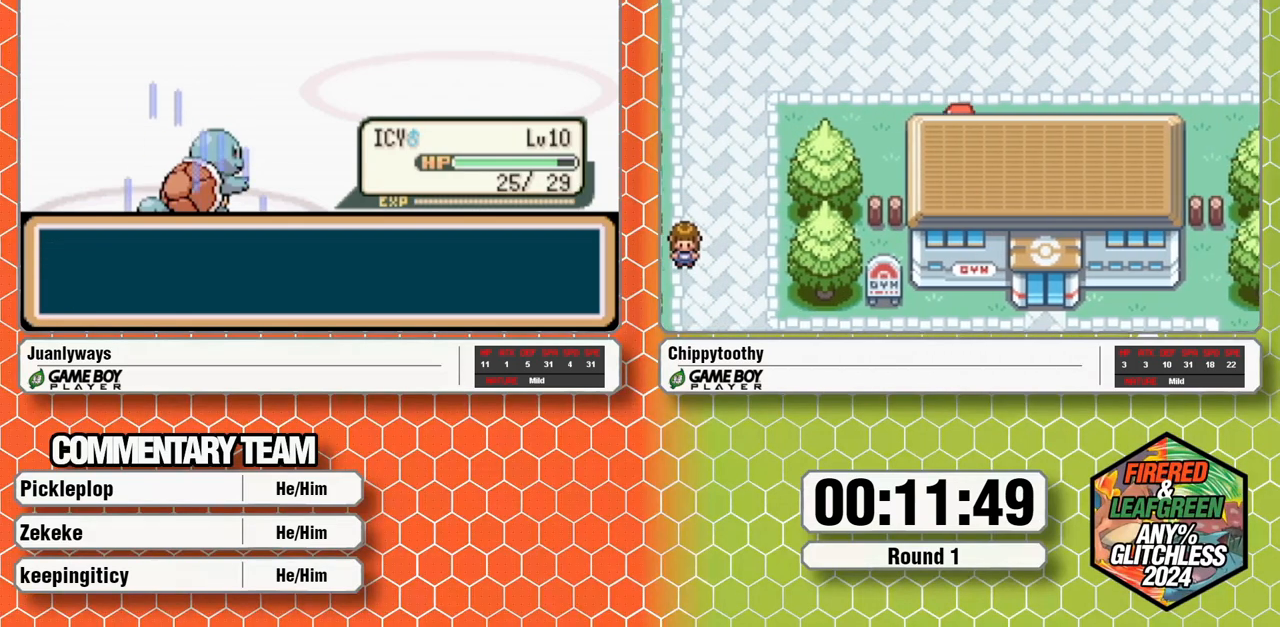
{"buttons": ["A"], "events": [[67, "A", "down"], [167, "A", "up"], [233, "A", "down"], [333, "A", "up"], [400, "A", "down"]]}
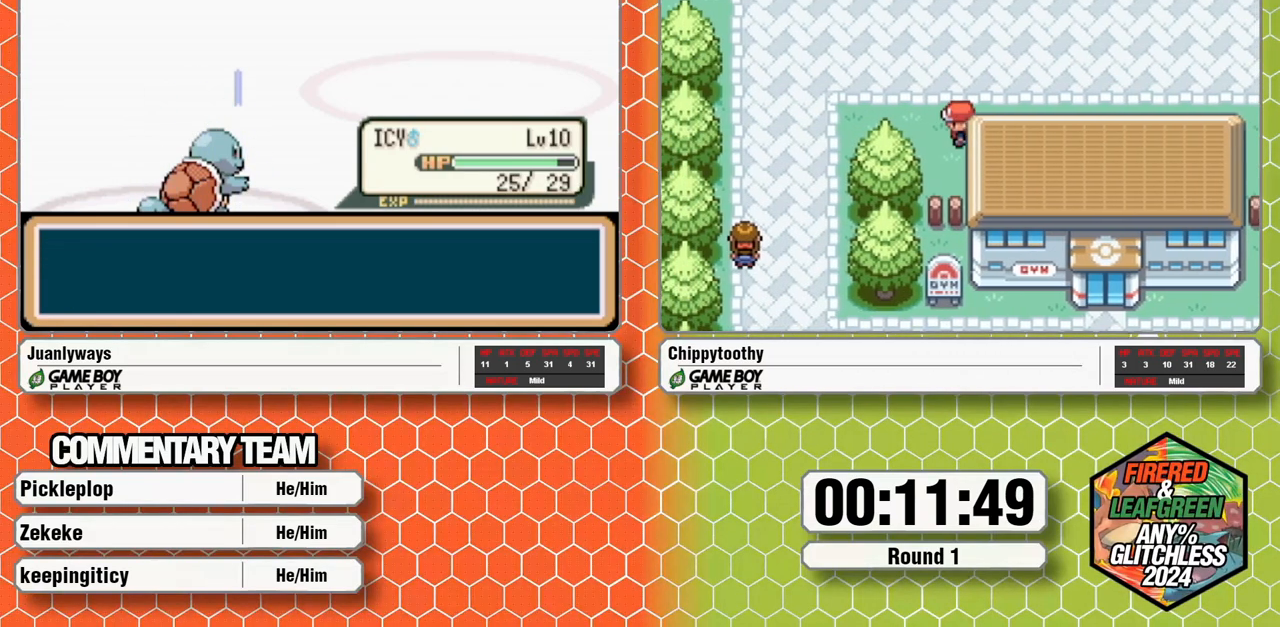
{"buttons": [], "events": [[33, "A", "up"], [83, "A", "down"], [167, "A", "up"], [233, "A", "down"], [350, "A", "up"]]}
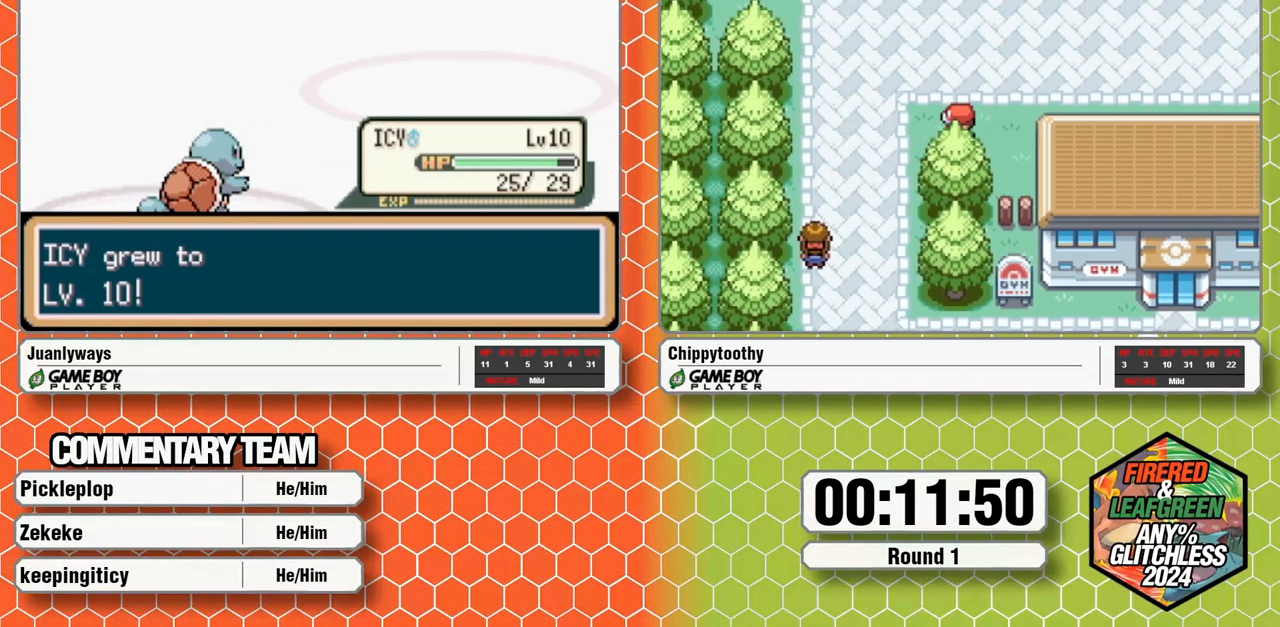
{"buttons": [], "events": [[200, "A", "down"], [283, "A", "up"]]}
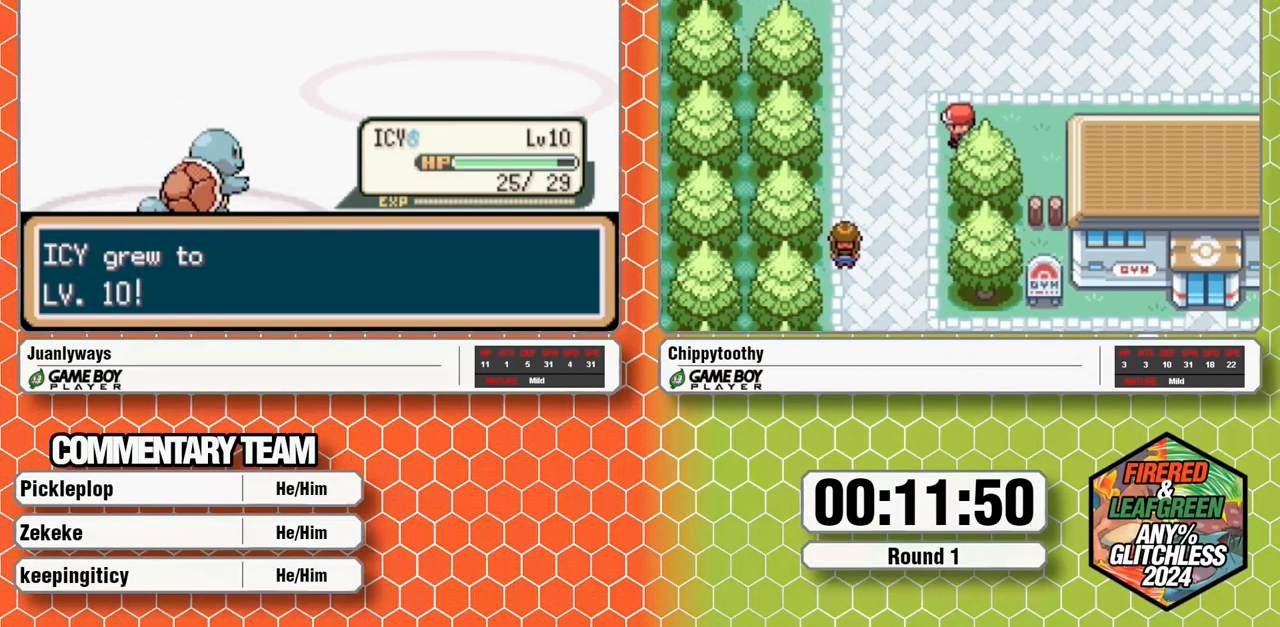
{"buttons": [], "events": [[300, "A", "down"], [367, "A", "up"], [417, "A", "down"], [483, "A", "up"]]}
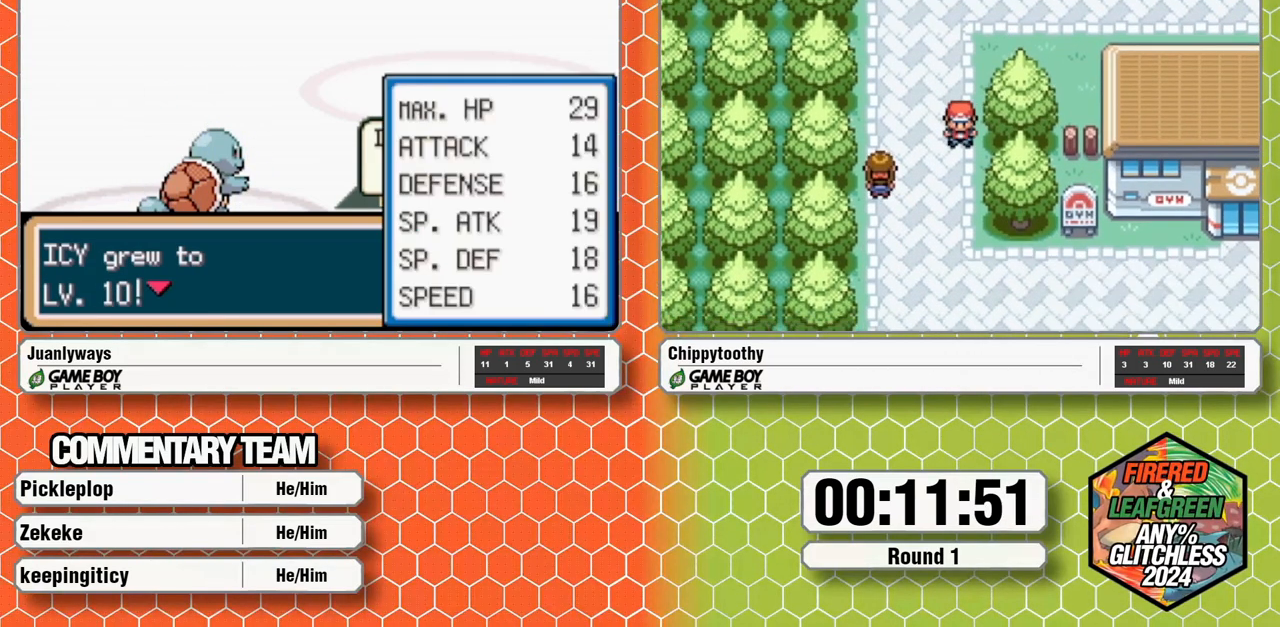
{"buttons": [], "events": [[83, "A", "down"], [133, "A", "up"]]}
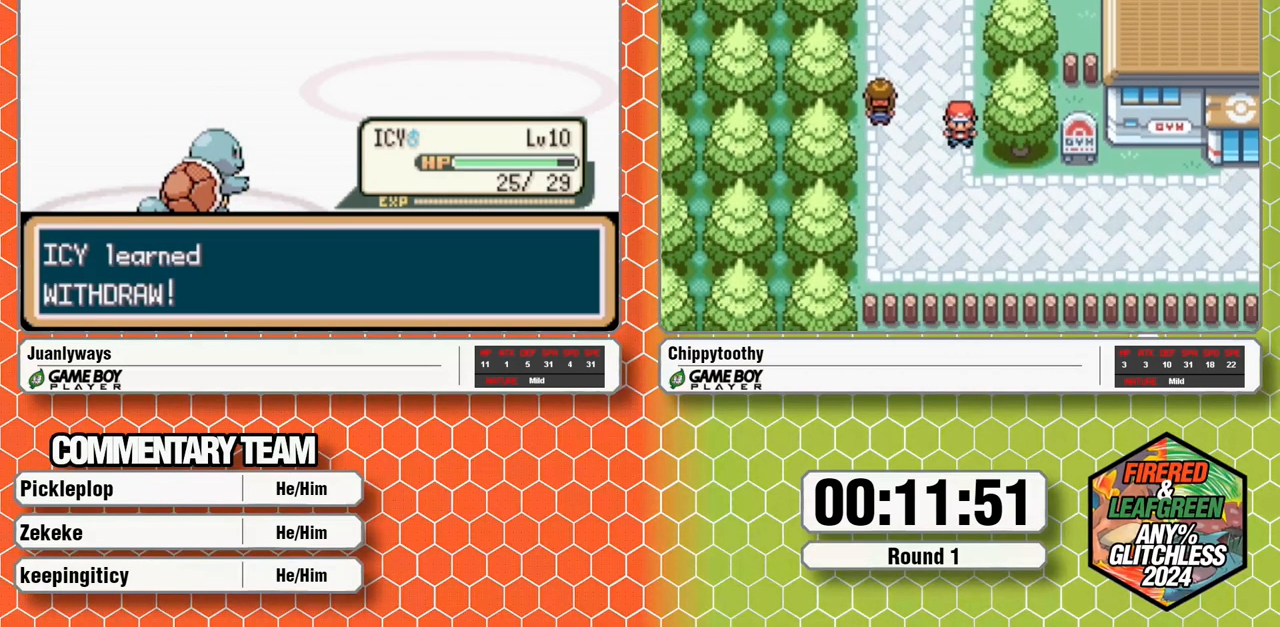
{"buttons": ["A"], "events": [[50, "A", "down"], [183, "A", "up"], [250, "A", "down"]]}
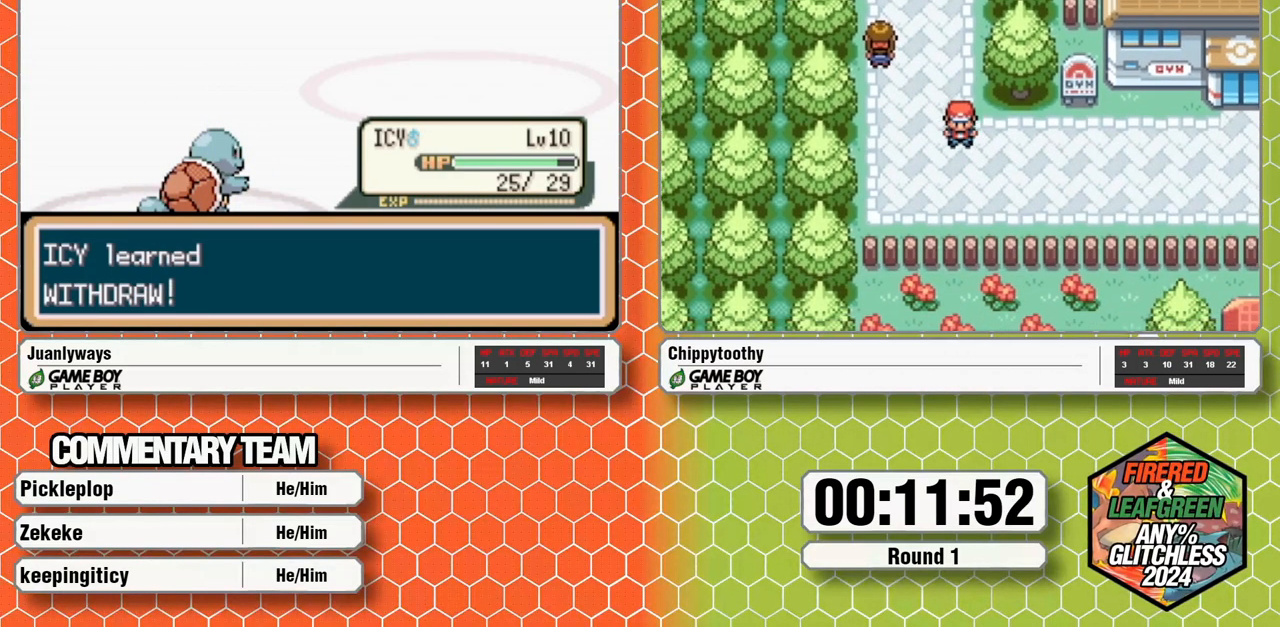
{"buttons": [], "events": [[150, "A", "up"], [200, "A", "down"], [317, "A", "up"], [383, "A", "down"], [483, "A", "up"]]}
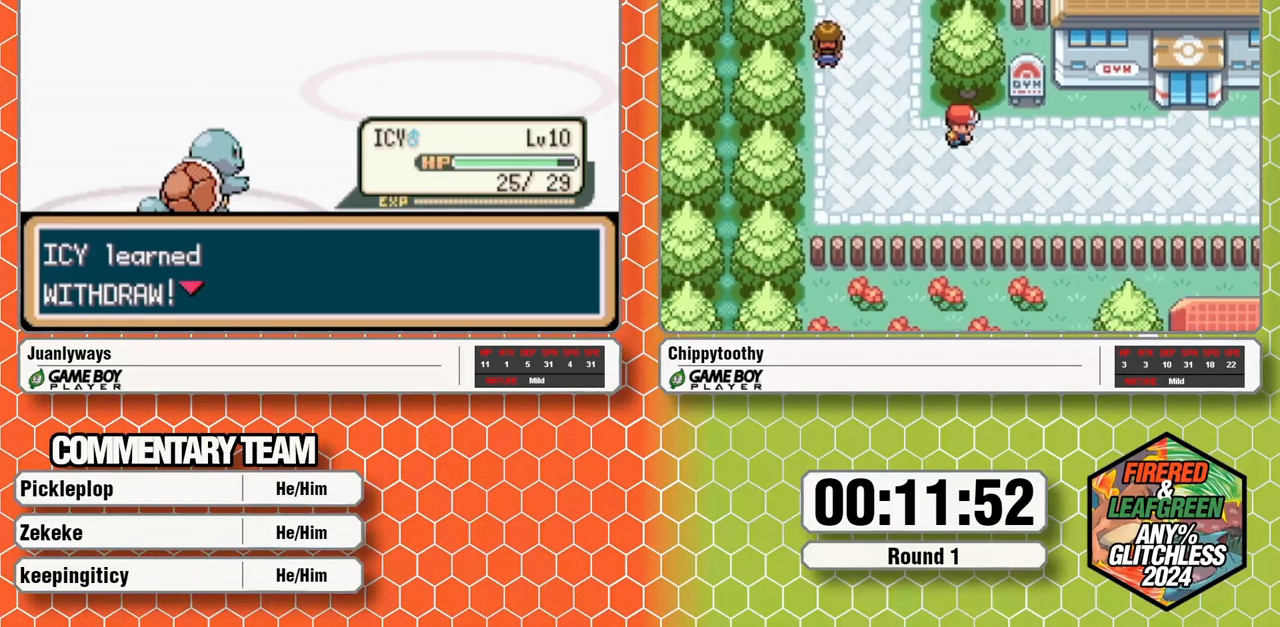
{"buttons": [], "events": [[50, "A", "down"], [150, "A", "up"], [200, "A", "down"], [317, "A", "up"], [383, "A", "down"], [467, "A", "up"]]}
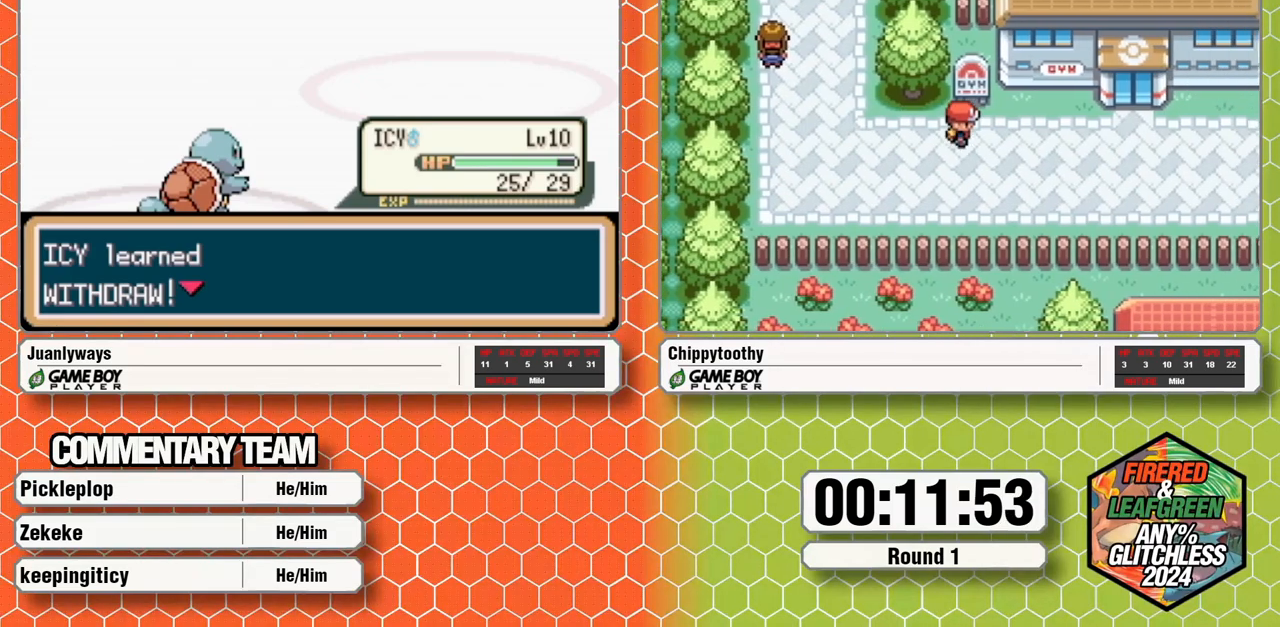
{"buttons": ["A"], "events": [[33, "A", "down"]]}
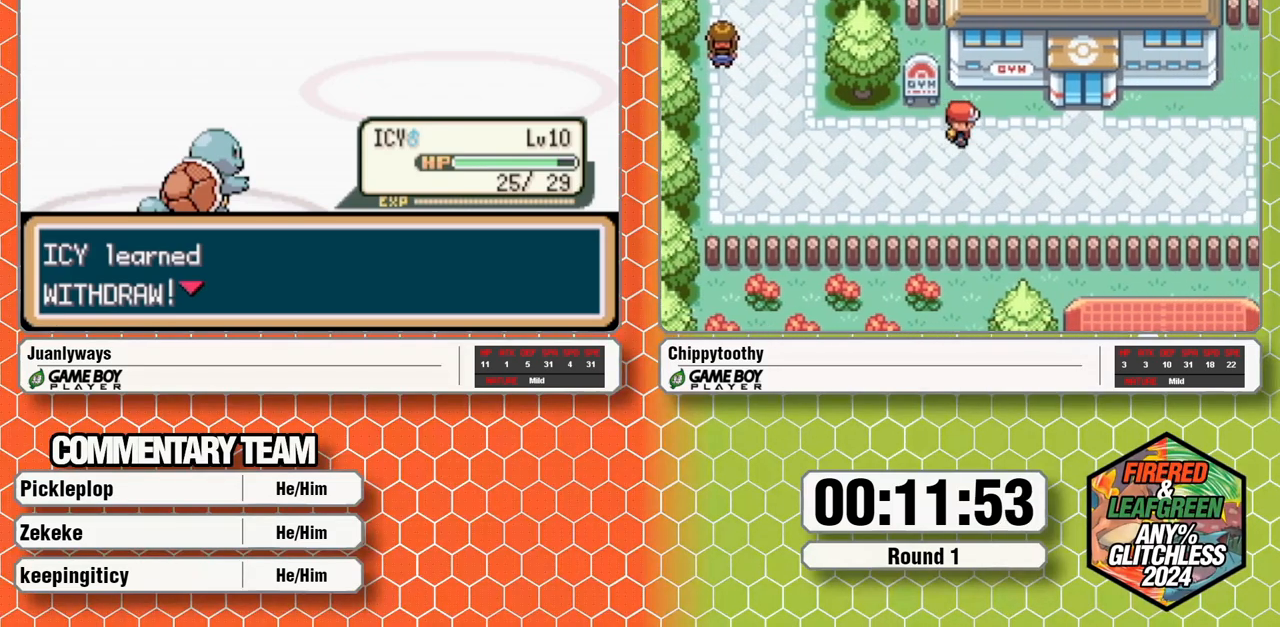
{"buttons": [], "events": [[350, "A", "up"], [400, "A", "down"], [500, "A", "up"]]}
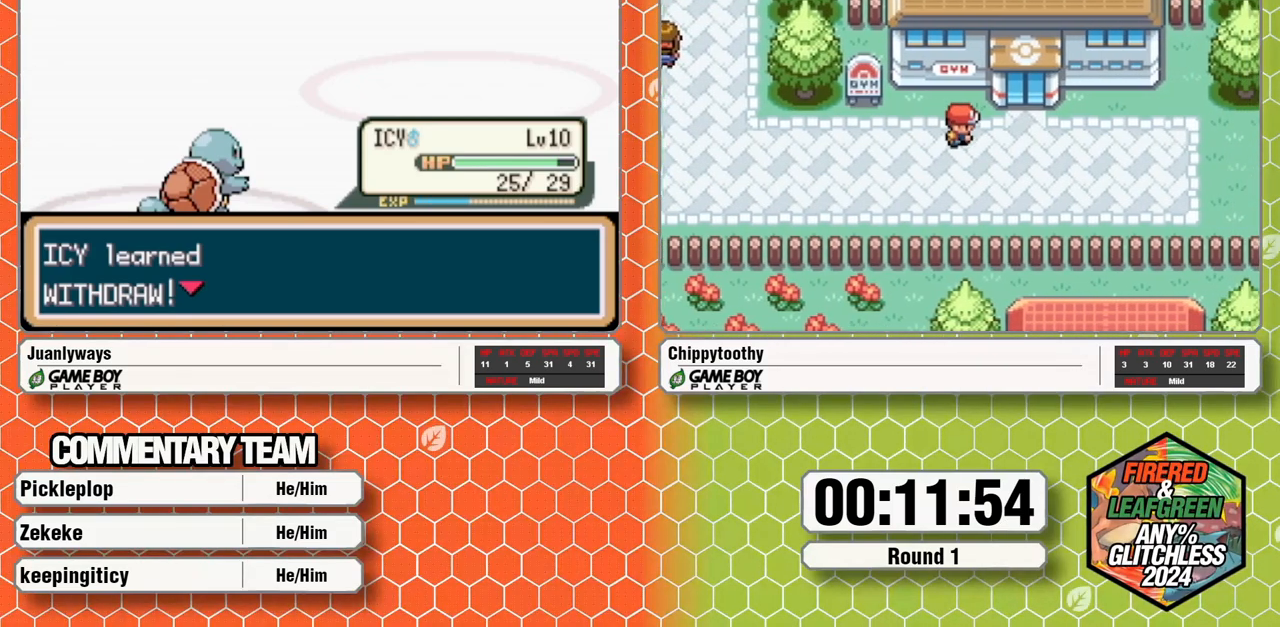
{"buttons": ["A"], "events": [[67, "A", "down"], [200, "A", "up"], [250, "A", "down"]]}
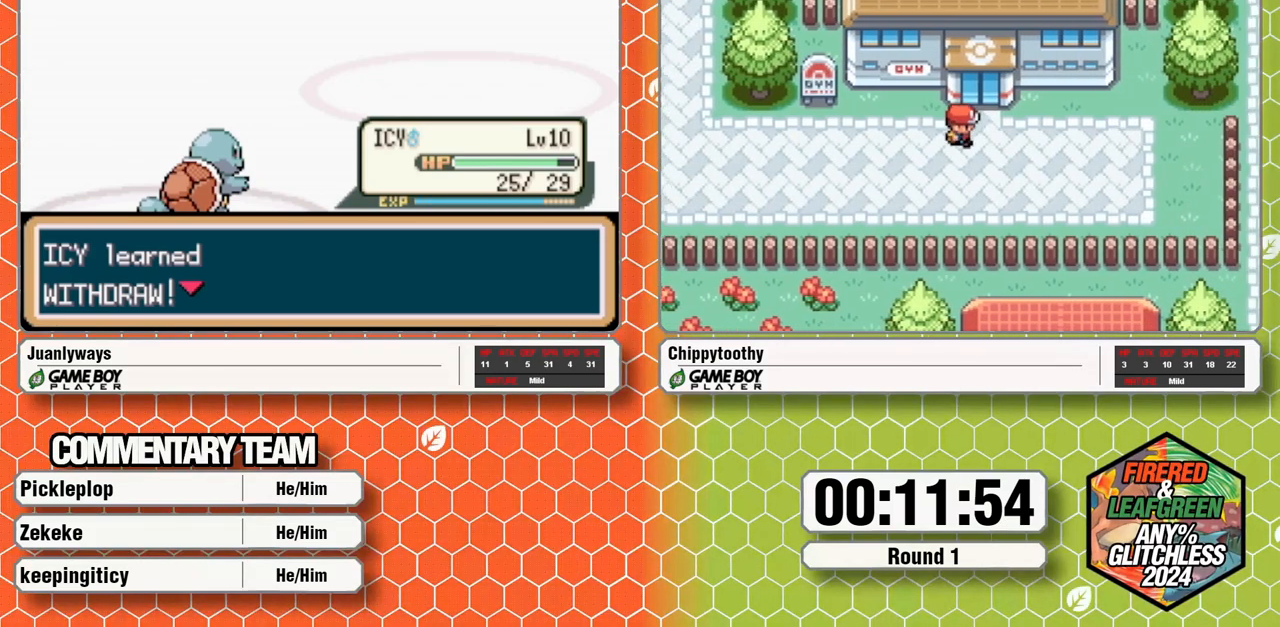
{"buttons": ["A"], "events": [[50, "A", "up"], [117, "A", "down"], [417, "A", "up"], [467, "A", "down"]]}
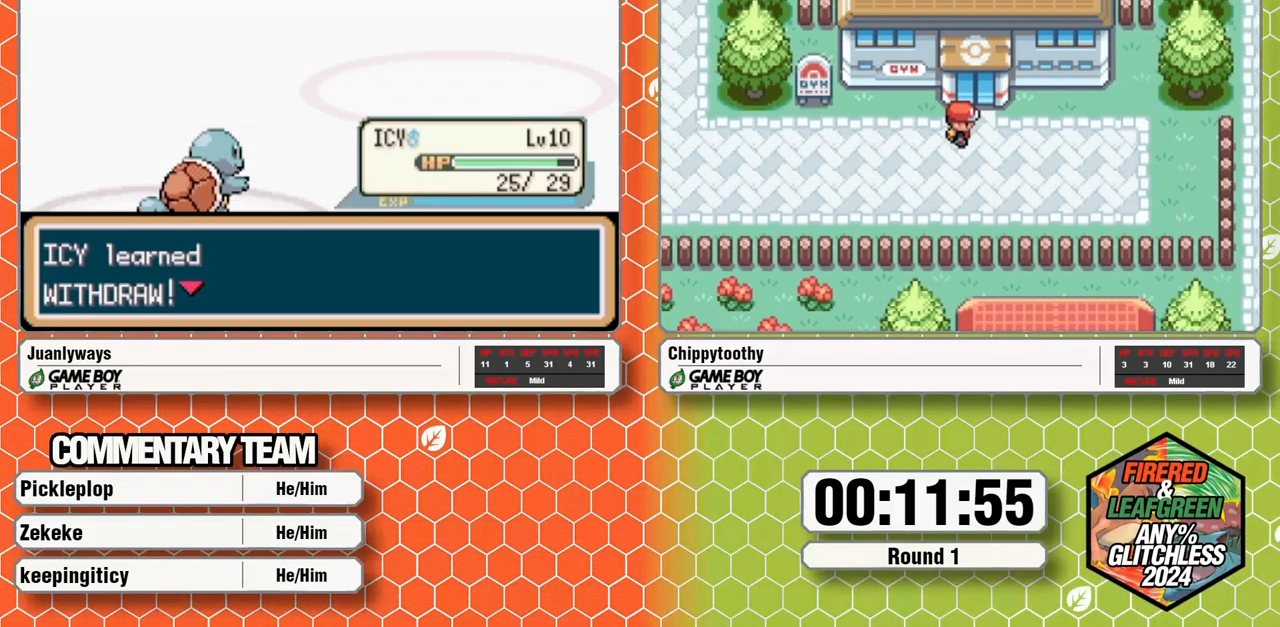
{"buttons": ["A"], "events": [[100, "A", "up"], [150, "A", "down"], [400, "A", "up"], [450, "A", "down"]]}
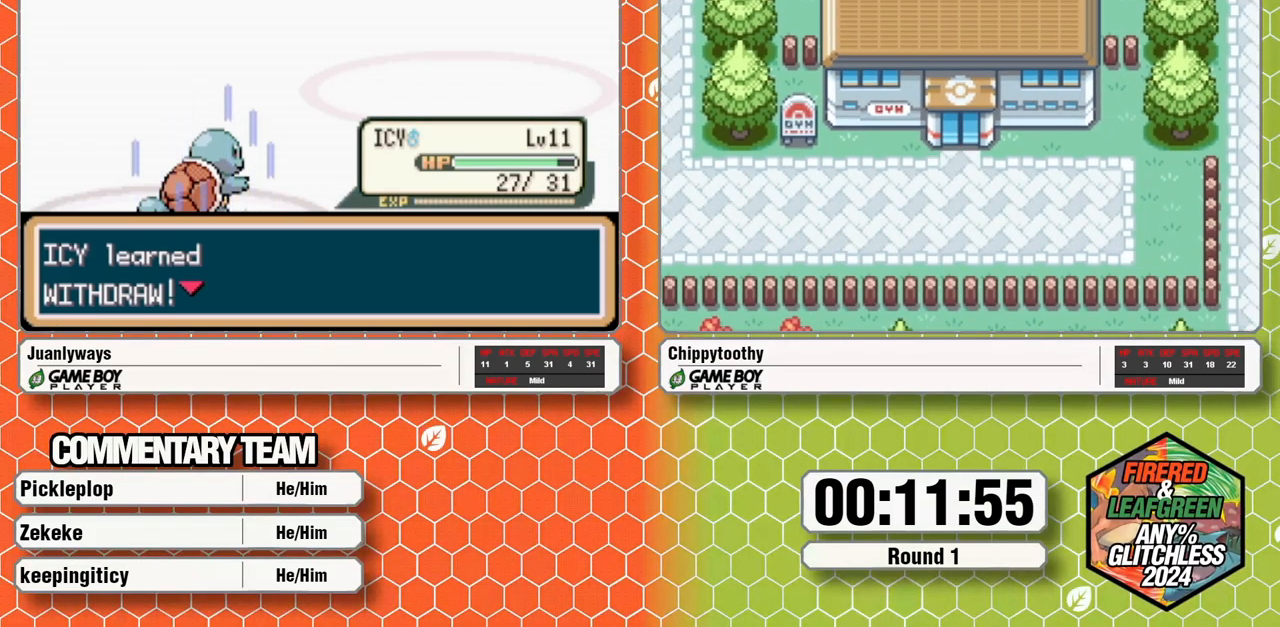
{"buttons": ["A"], "events": [[100, "A", "up"], [150, "A", "down"], [233, "A", "up"], [283, "A", "down"], [450, "A", "up"], [500, "A", "down"]]}
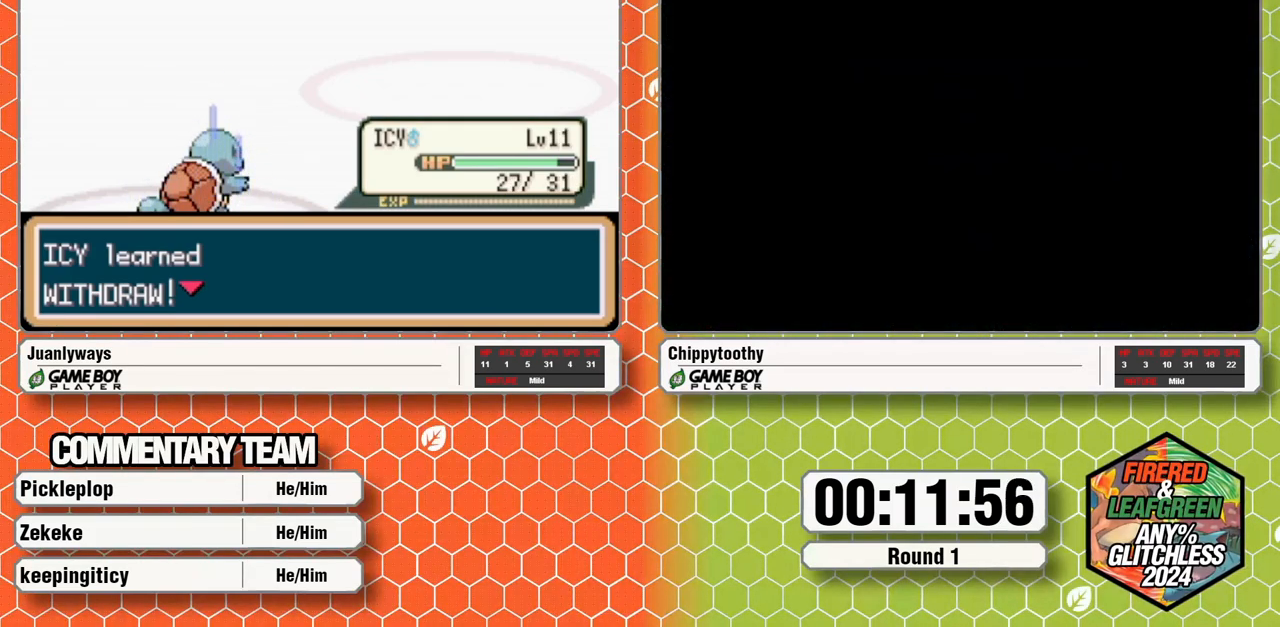
{"buttons": ["A"], "events": [[283, "A", "up"], [350, "A", "down"], [450, "A", "up"], [500, "A", "down"]]}
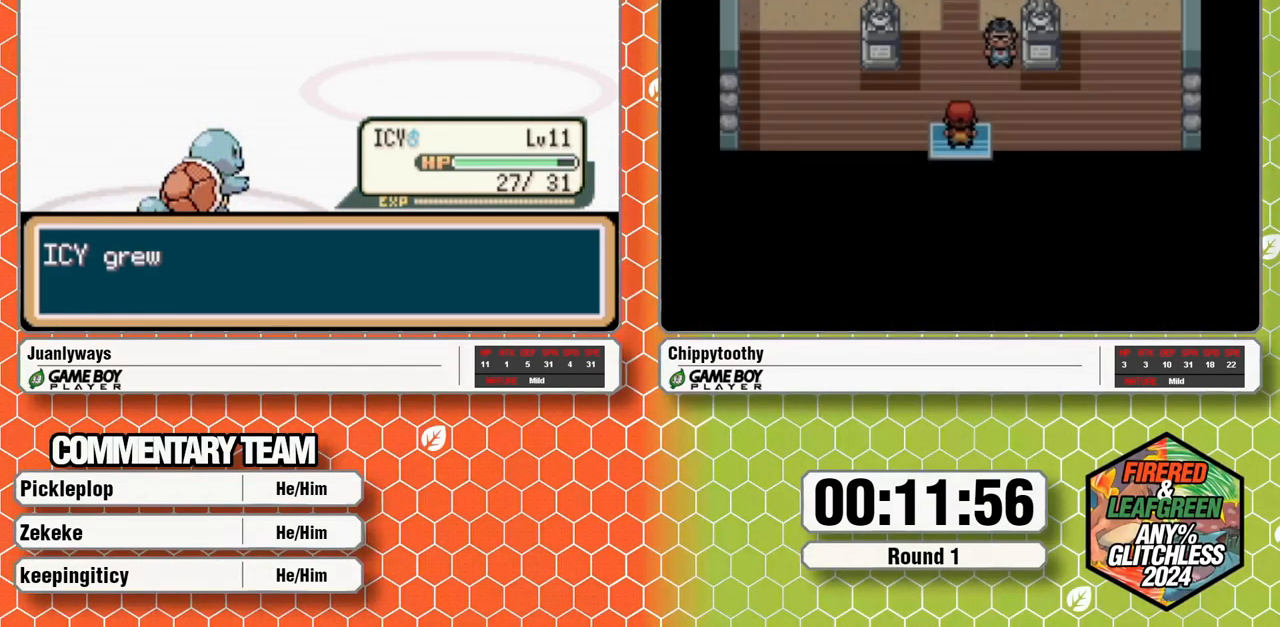
{"buttons": ["A"], "events": [[117, "A", "up"], [167, "A", "down"]]}
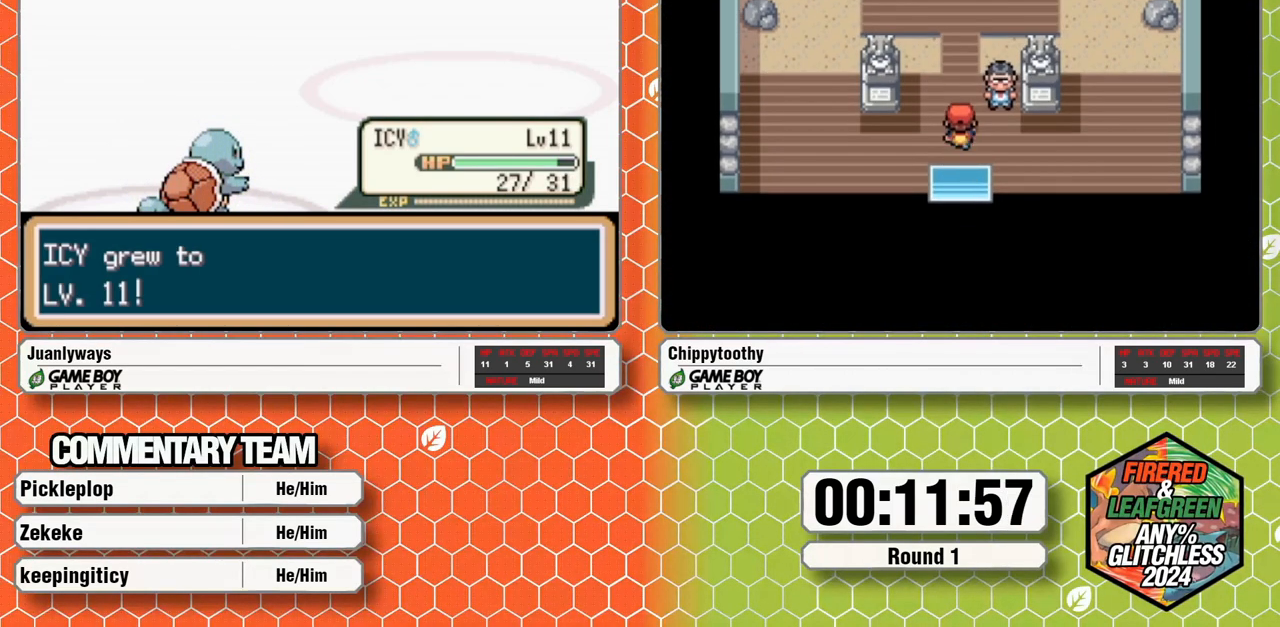
{"buttons": ["A"], "events": [[317, "A", "up"], [367, "A", "down"]]}
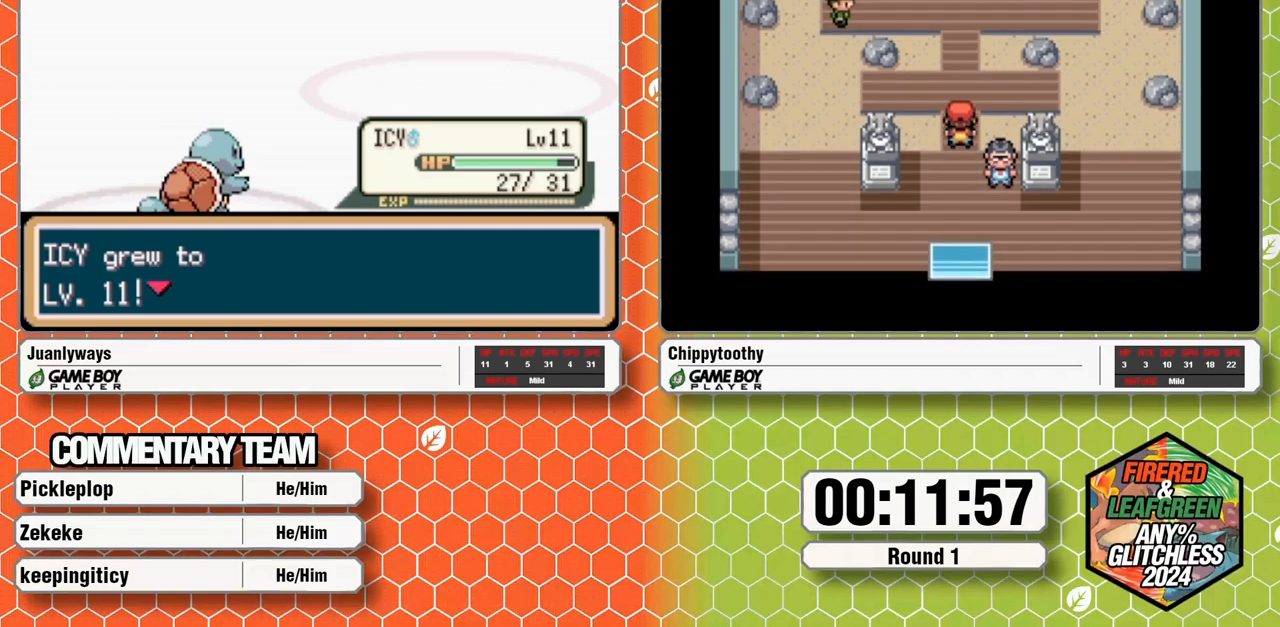
{"buttons": ["A"], "events": []}
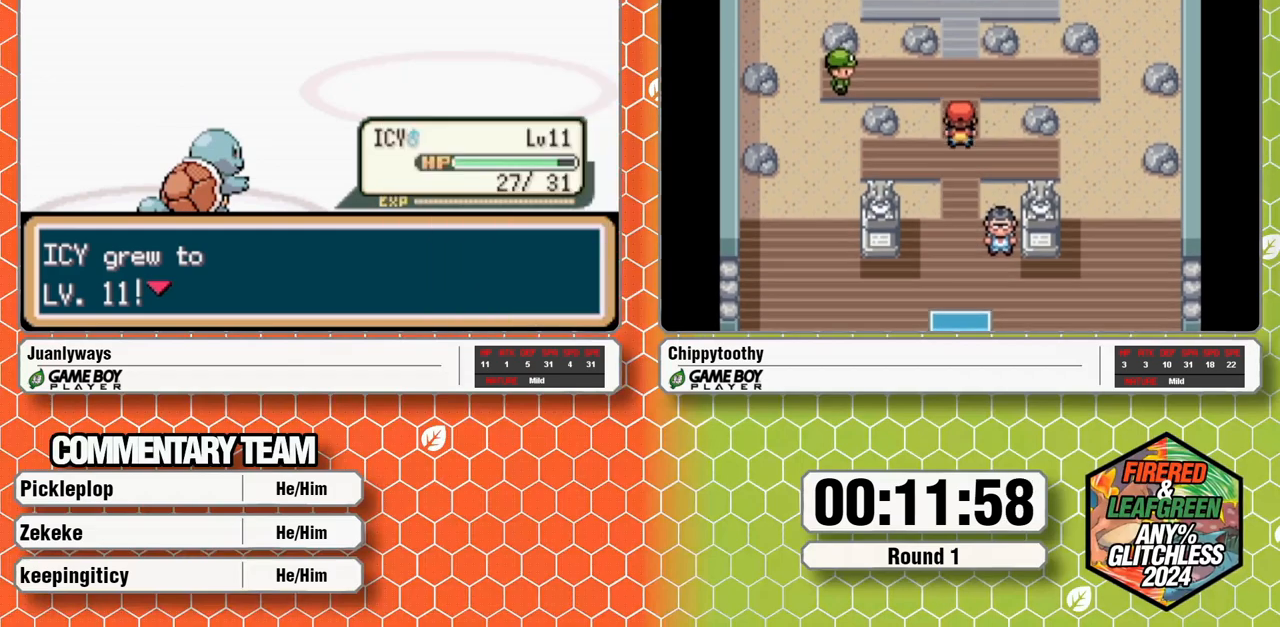
{"buttons": ["A"], "events": [[183, "A", "up"], [233, "A", "down"]]}
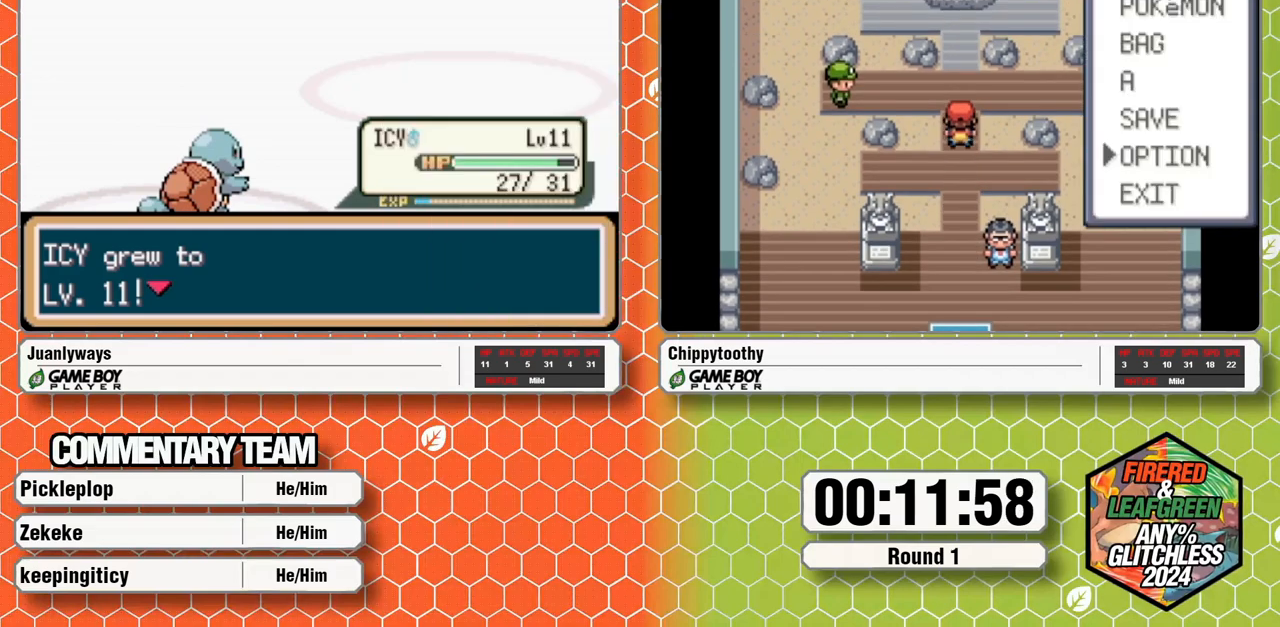
{"buttons": ["A"], "events": [[383, "A", "up"], [433, "A", "down"]]}
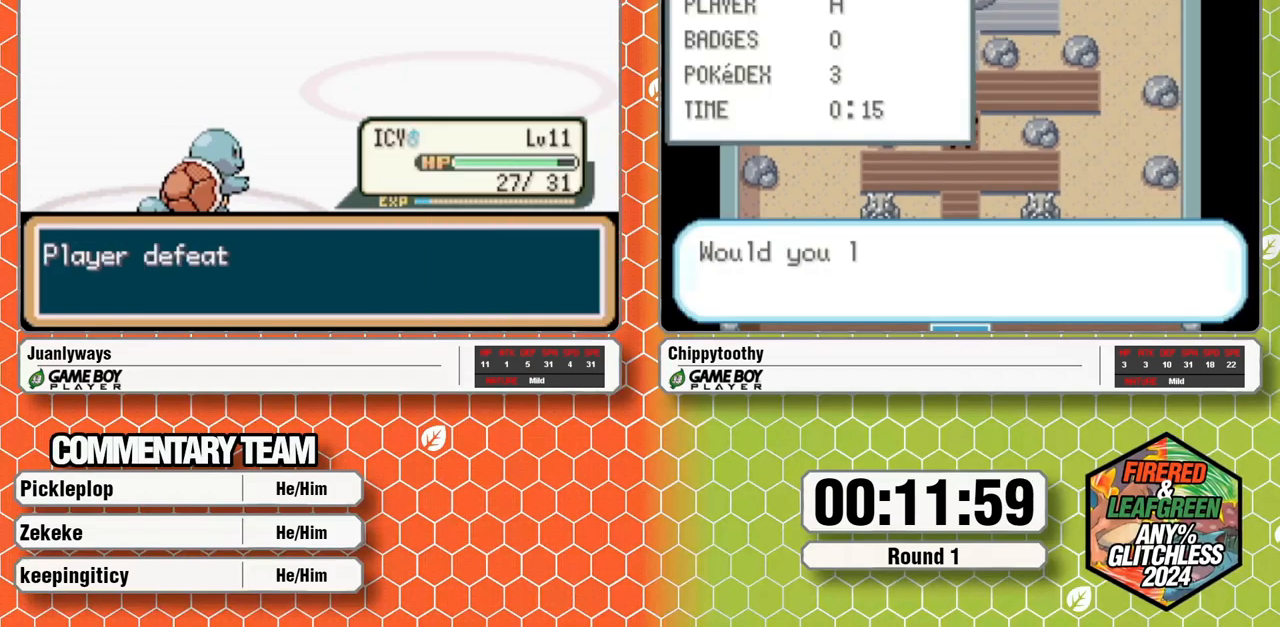
{"buttons": ["A"], "events": [[217, "A", "up"], [300, "A", "down"]]}
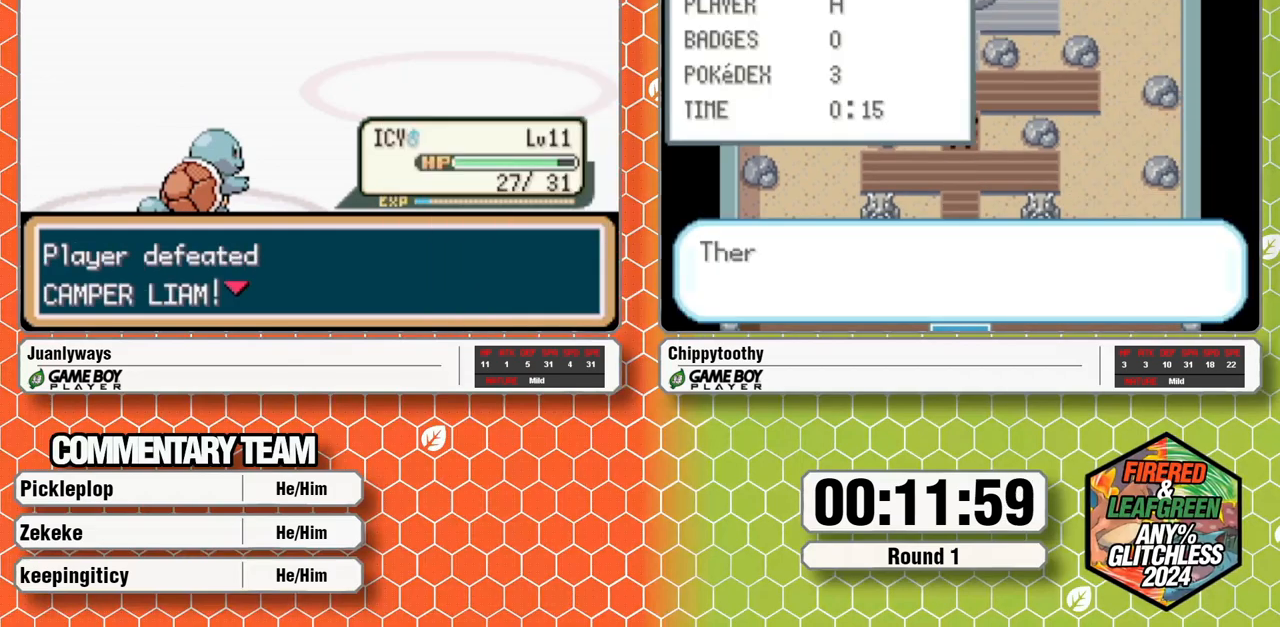
{"buttons": ["A"], "events": [[67, "A", "up"], [117, "A", "down"], [217, "A", "up"], [300, "A", "down"], [433, "A", "up"], [483, "A", "down"]]}
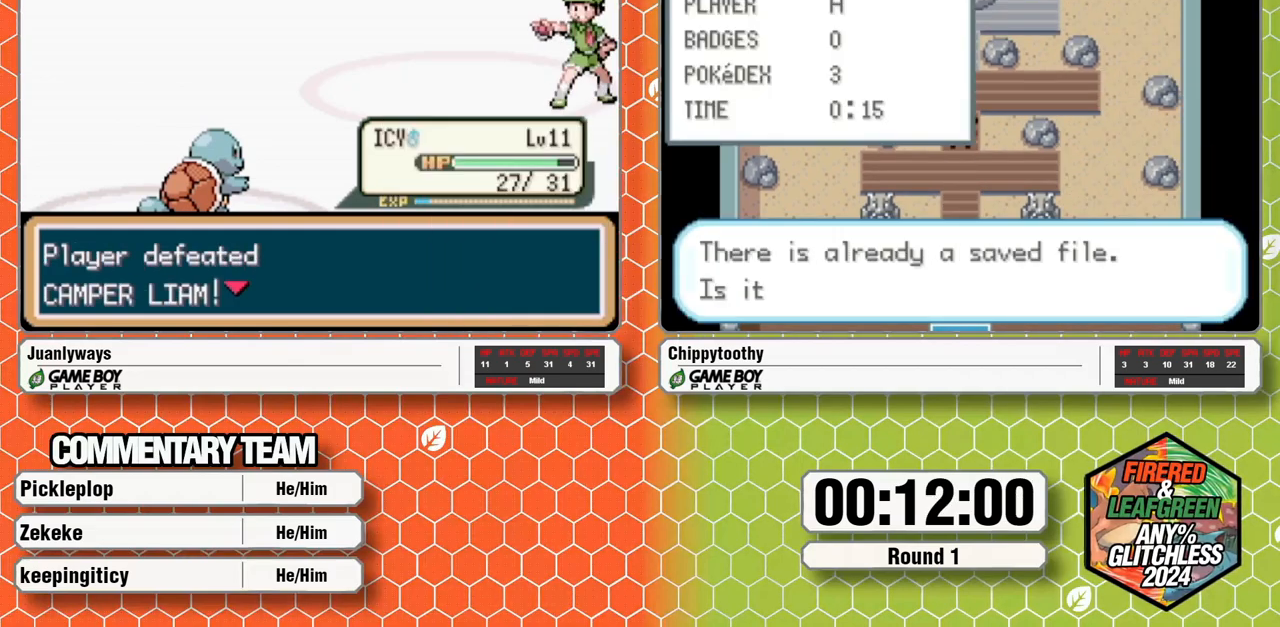
{"buttons": [], "events": [[83, "A", "up"], [133, "A", "down"], [467, "A", "up"]]}
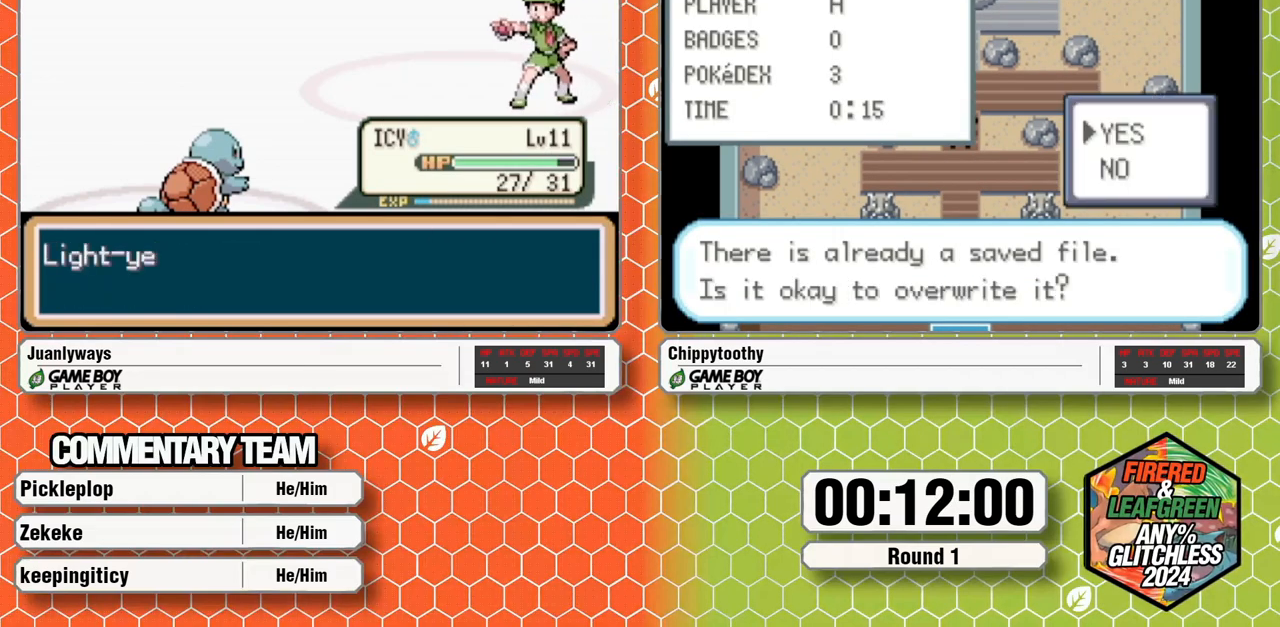
{"buttons": ["A"], "events": [[33, "A", "down"], [167, "A", "up"], [217, "A", "down"]]}
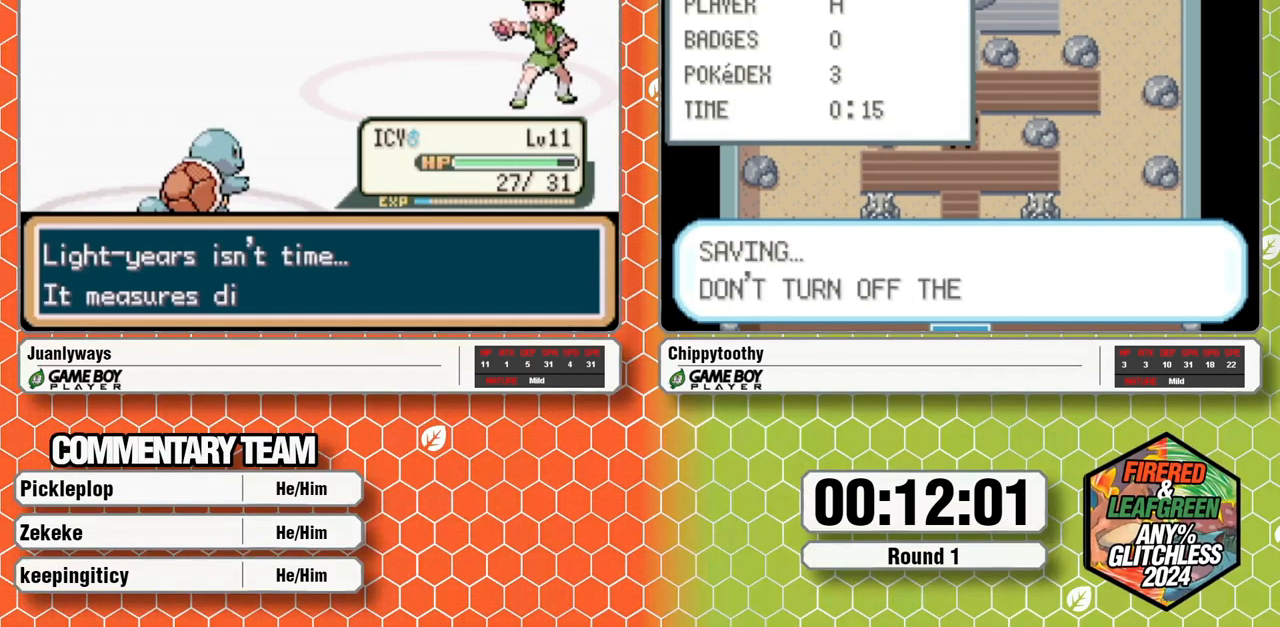
{"buttons": ["A"], "events": []}
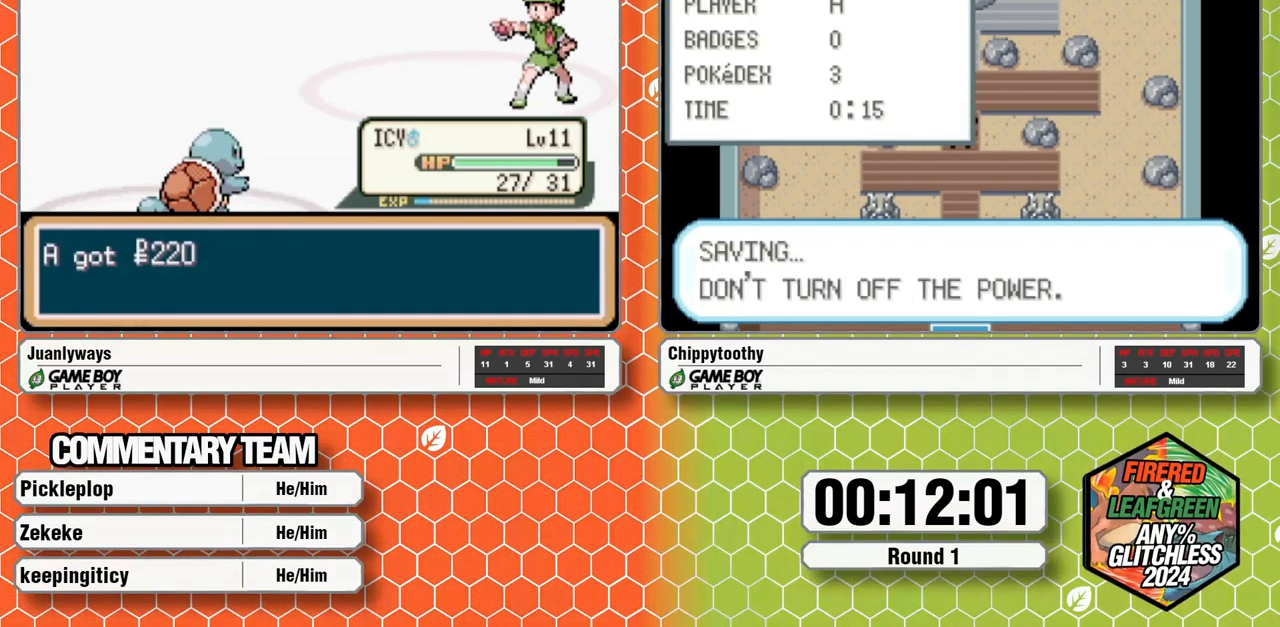
{"buttons": ["A"], "events": [[200, "A", "up"], [267, "A", "down"]]}
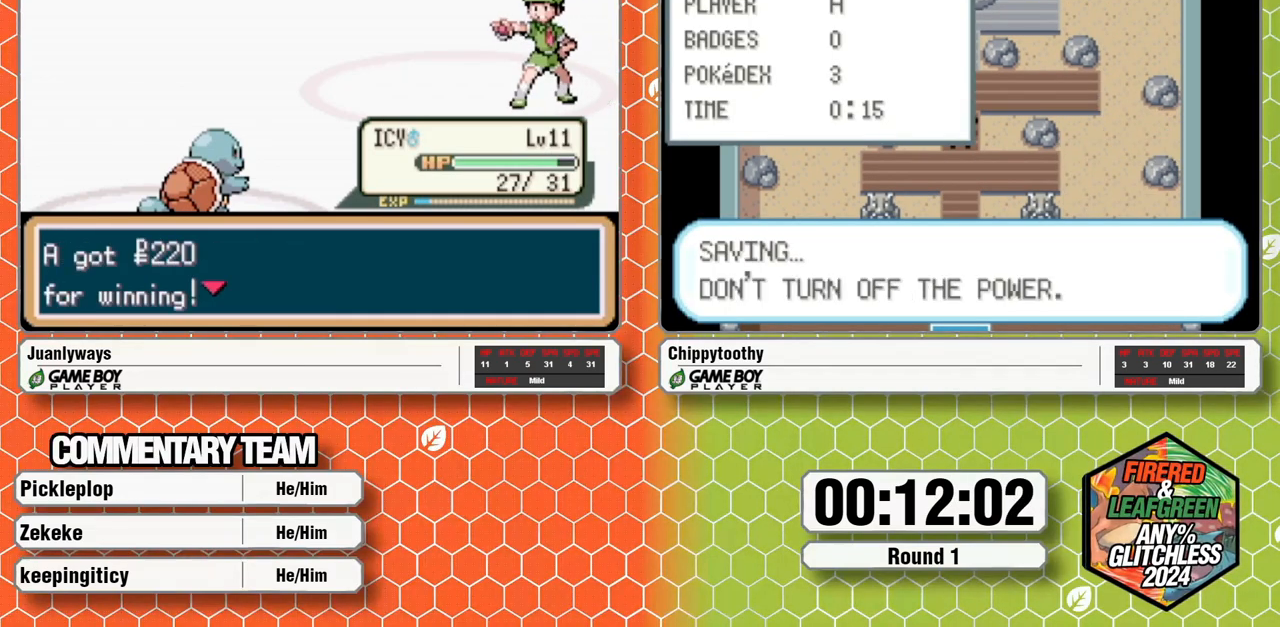
{"buttons": [], "events": [[67, "A", "up"]]}
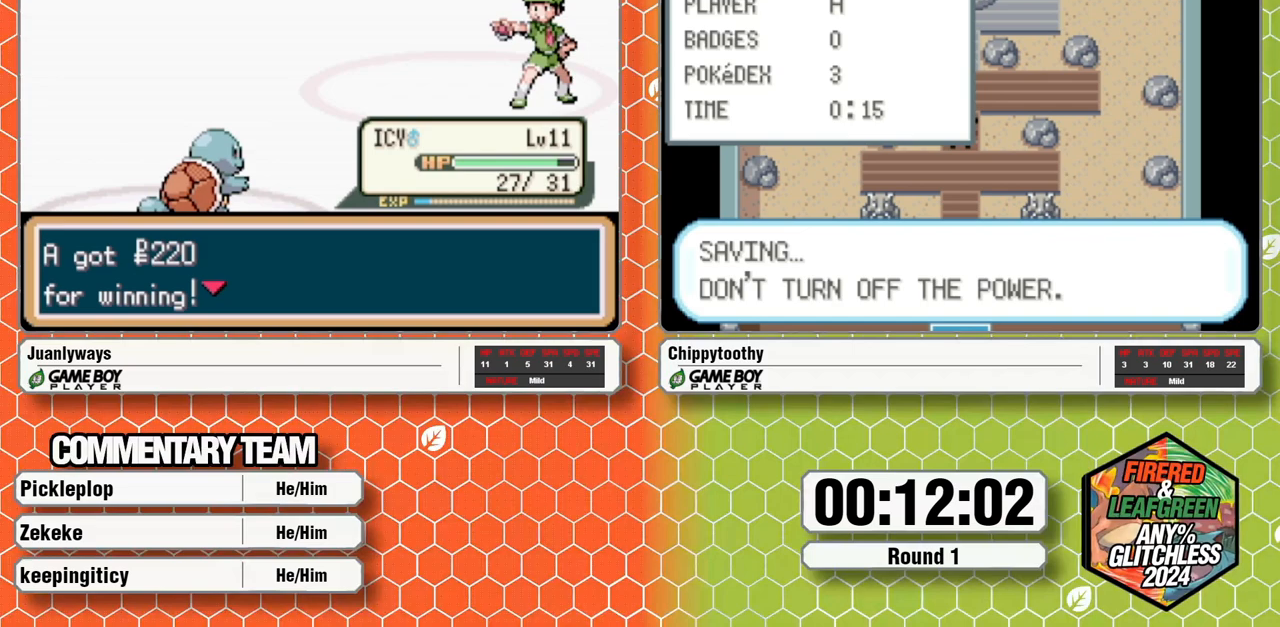
{"buttons": ["DPAD_UP"], "events": [[217, "DPAD_UP", "down"]]}